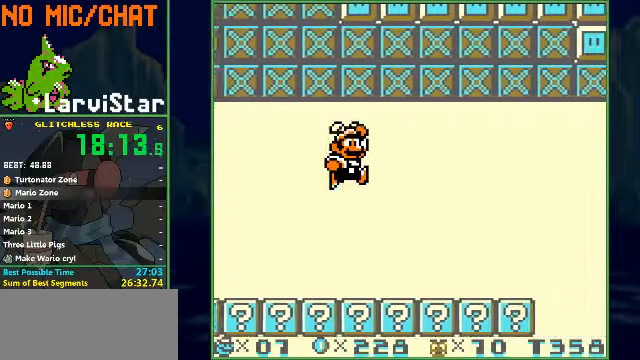
Gameplay with a controller (Nintendo layout); each line is a JSON object with the inputs held at the frame after it. "events" lists button and stick changes between this image and that frame as [ms after this image, input, new state], when the widget could be followed in between. Not read: L3 R1 R3 X Y.
{"buttons": ["A"], "events": [[33, "A", "down"], [133, "A", "up"], [200, "A", "down"], [233, "A", "up"], [467, "A", "down"]]}
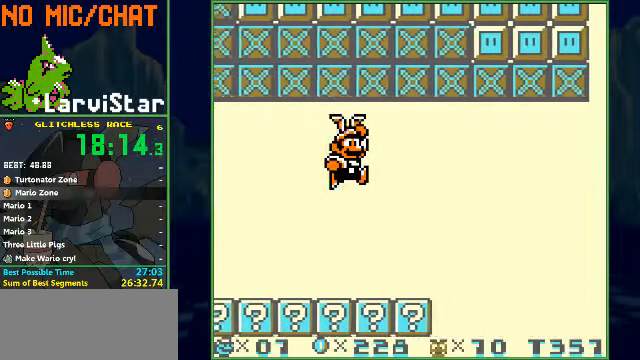
{"buttons": [], "events": [[33, "A", "up"], [100, "A", "down"], [167, "A", "up"], [267, "A", "down"], [300, "A", "up"], [400, "A", "down"], [467, "A", "up"]]}
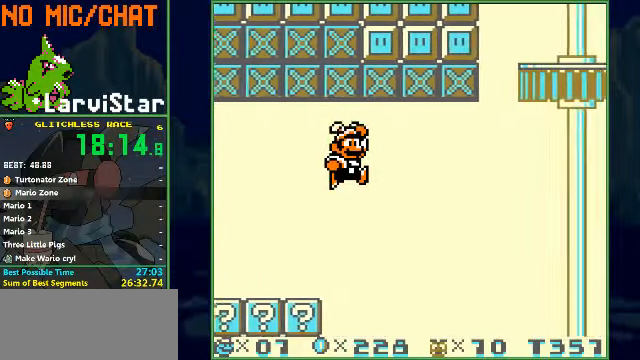
{"buttons": [], "events": [[33, "A", "down"], [67, "A", "up"], [167, "A", "down"], [200, "A", "up"], [300, "A", "down"], [367, "A", "up"], [433, "A", "down"], [467, "A", "up"]]}
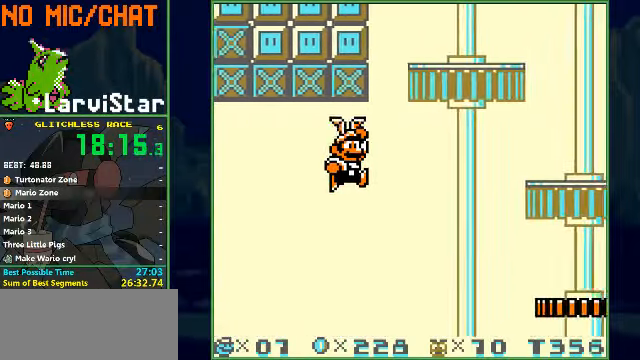
{"buttons": [], "events": [[100, "A", "down"], [133, "A", "up"], [200, "A", "down"], [267, "A", "up"], [333, "A", "down"], [366, "A", "up"], [433, "A", "down"], [500, "A", "up"]]}
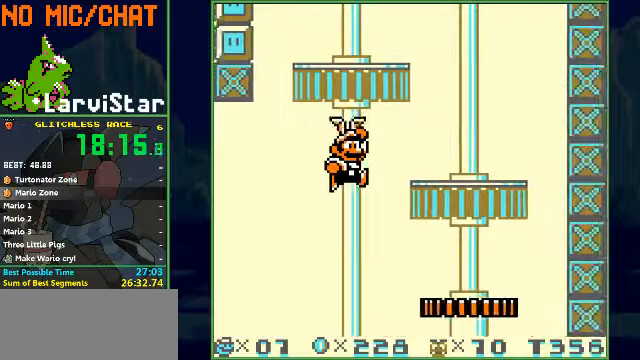
{"buttons": ["A", "DPAD_LEFT"], "events": [[100, "A", "down"], [166, "A", "up"], [266, "DPAD_LEFT", "down"], [366, "A", "down"]]}
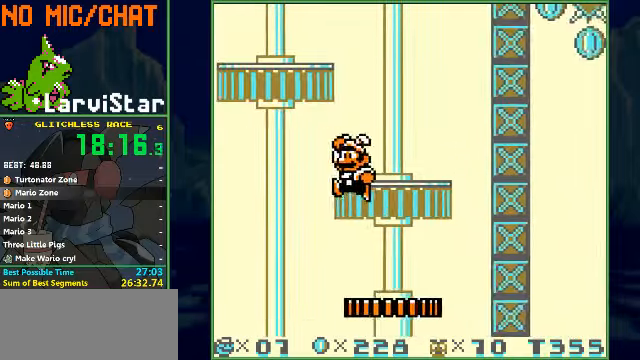
{"buttons": ["A"], "events": [[100, "A", "up"], [100, "DPAD_LEFT", "up"], [166, "DPAD_RIGHT", "down"], [233, "DPAD_RIGHT", "up"], [500, "A", "down"]]}
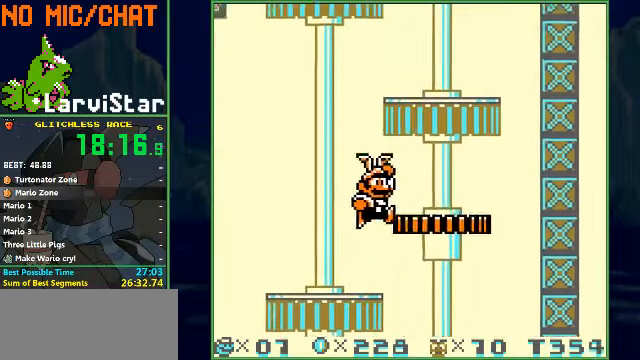
{"buttons": ["DPAD_LEFT"], "events": [[166, "DPAD_RIGHT", "down"], [233, "DPAD_RIGHT", "up"], [300, "A", "up"], [500, "DPAD_LEFT", "down"]]}
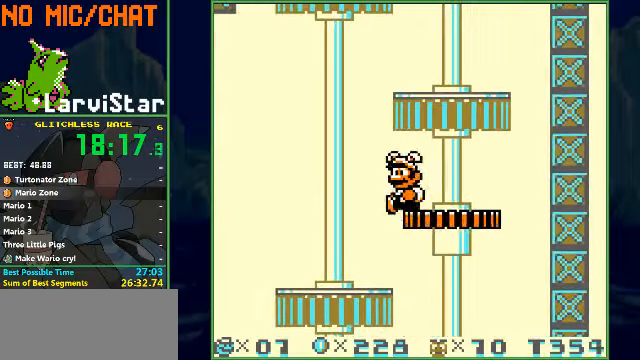
{"buttons": [], "events": [[200, "DPAD_LEFT", "up"], [366, "DPAD_RIGHT", "down"], [400, "DPAD_RIGHT", "up"]]}
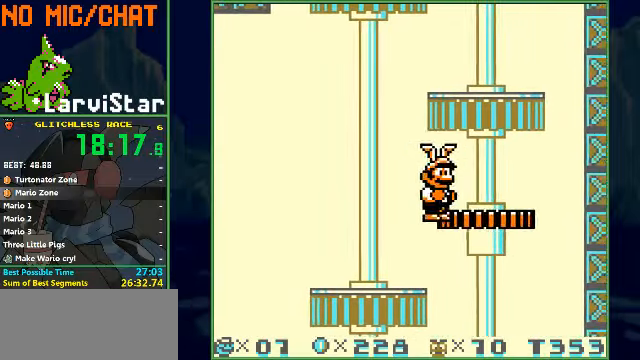
{"buttons": [], "events": [[166, "A", "down"], [400, "A", "up"]]}
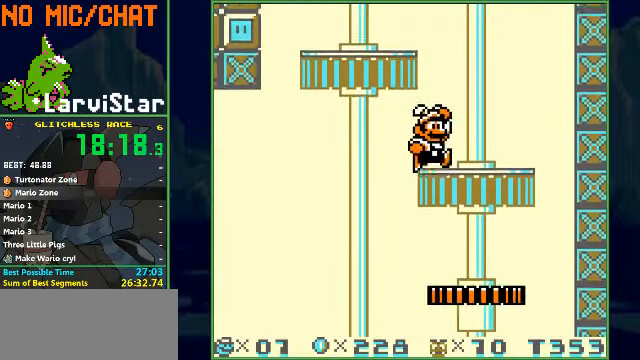
{"buttons": [], "events": [[133, "A", "down"], [200, "DPAD_LEFT", "down"], [366, "A", "up"], [400, "DPAD_LEFT", "up"]]}
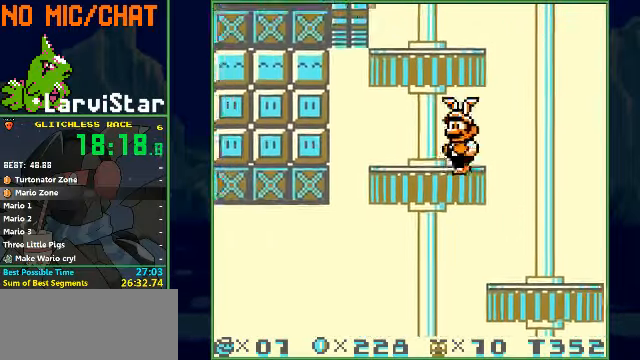
{"buttons": ["A", "DPAD_UP"], "events": [[66, "A", "down"], [233, "DPAD_RIGHT", "down"], [333, "A", "up"], [333, "DPAD_RIGHT", "up"], [500, "A", "down"], [500, "DPAD_UP", "down"]]}
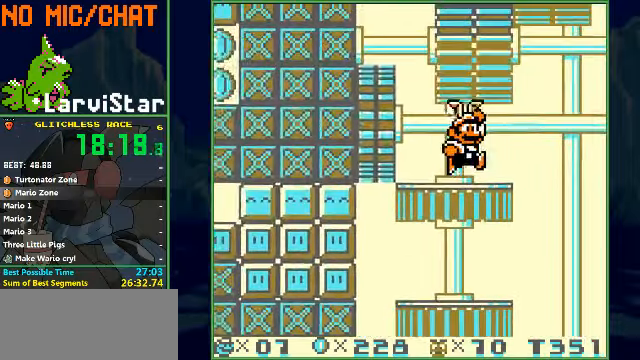
{"buttons": ["A", "DPAD_UP"], "events": [[233, "A", "up"], [500, "A", "down"]]}
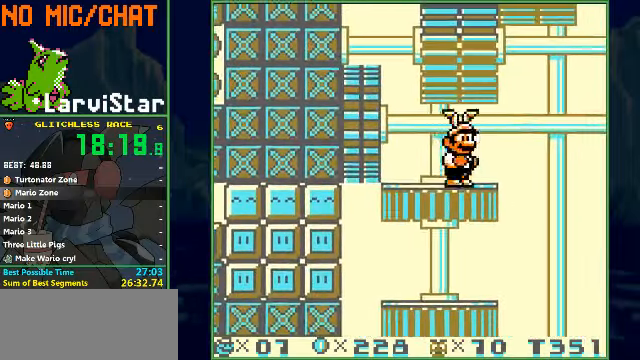
{"buttons": ["DPAD_UP"], "events": [[300, "A", "up"]]}
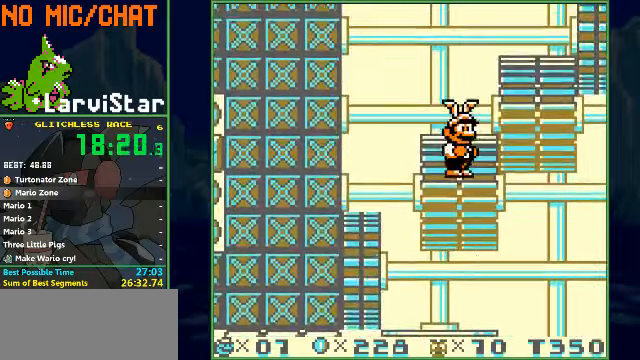
{"buttons": ["B", "DPAD_RIGHT"], "events": [[33, "DPAD_UP", "up"], [166, "A", "down"], [266, "DPAD_RIGHT", "down"], [433, "B", "down"], [466, "A", "up"]]}
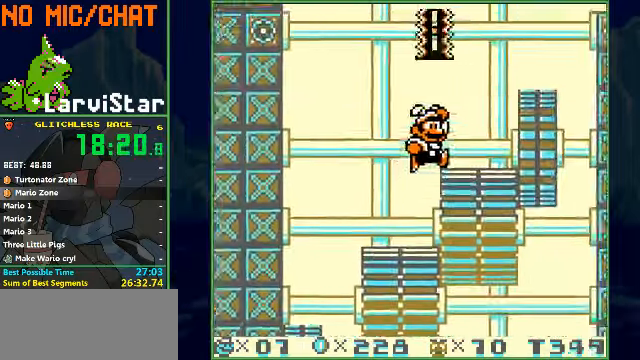
{"buttons": ["A", "B", "DPAD_RIGHT"], "events": [[467, "A", "down"]]}
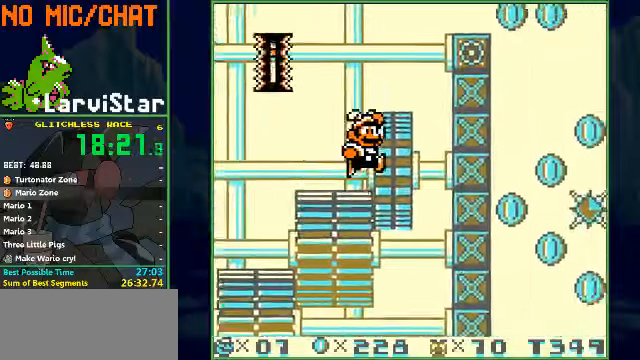
{"buttons": ["B", "DPAD_RIGHT"], "events": [[400, "A", "up"]]}
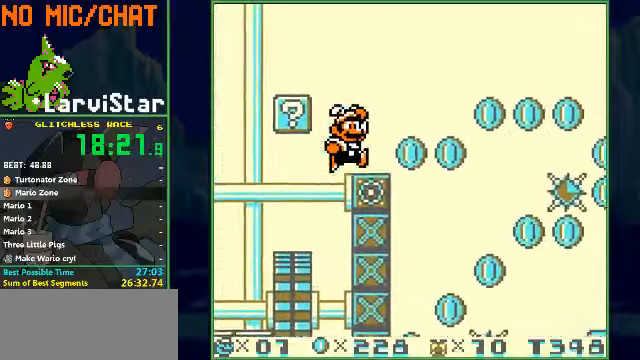
{"buttons": ["B", "DPAD_RIGHT"], "events": []}
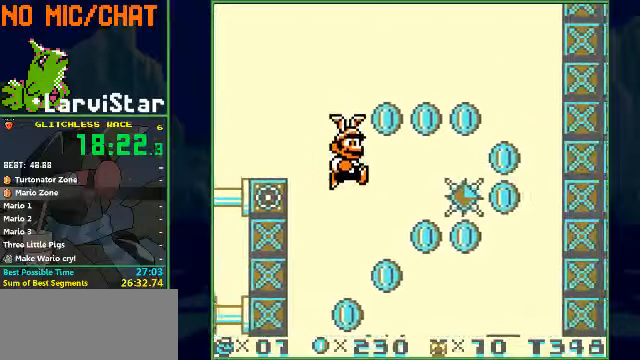
{"buttons": [], "events": [[100, "DPAD_RIGHT", "up"], [134, "B", "up"], [367, "DPAD_LEFT", "down"], [500, "DPAD_LEFT", "up"]]}
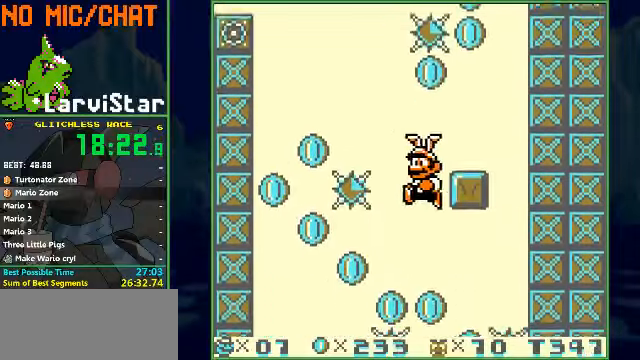
{"buttons": [], "events": [[367, "DPAD_RIGHT", "down"], [467, "DPAD_RIGHT", "up"]]}
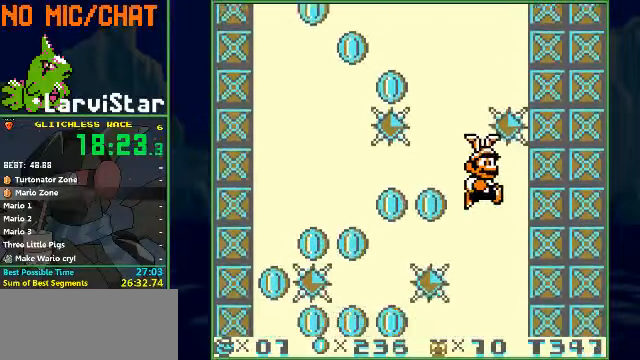
{"buttons": ["DPAD_RIGHT"], "events": [[34, "DPAD_RIGHT", "down"]]}
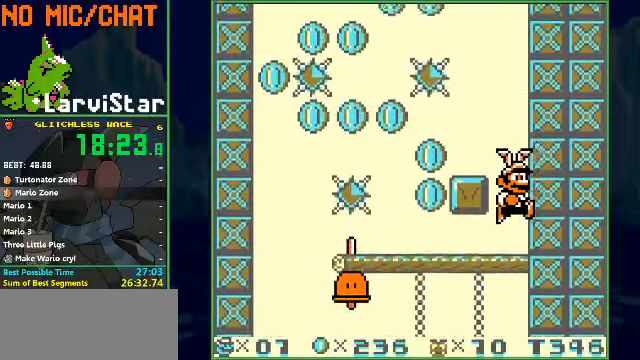
{"buttons": ["DPAD_RIGHT"], "events": []}
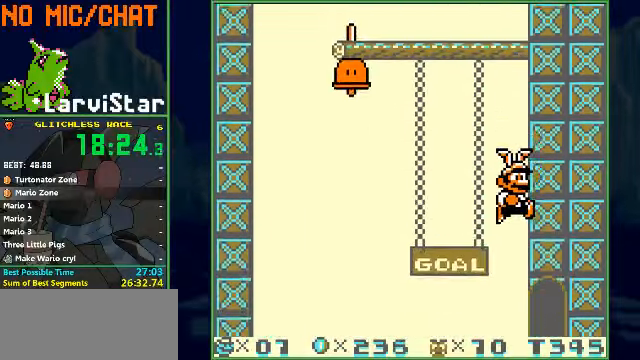
{"buttons": ["DPAD_RIGHT"], "events": []}
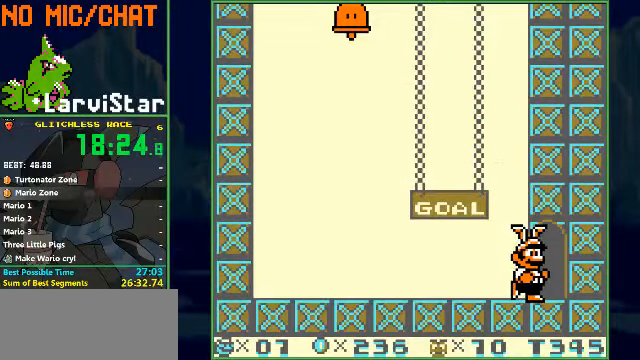
{"buttons": [], "events": [[200, "DPAD_RIGHT", "up"]]}
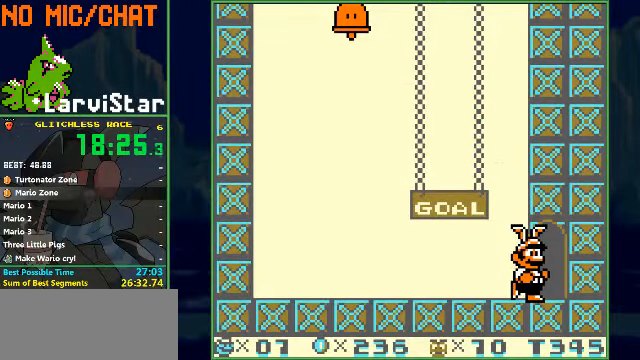
{"buttons": [], "events": []}
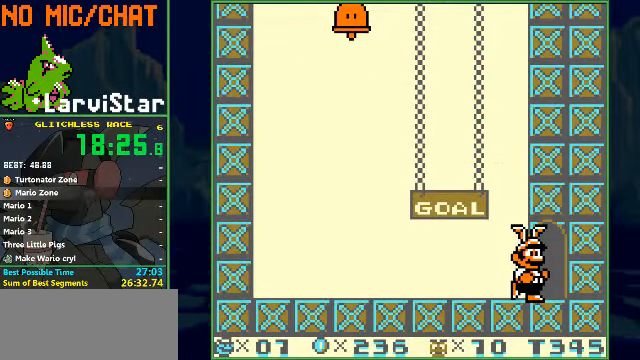
{"buttons": [], "events": []}
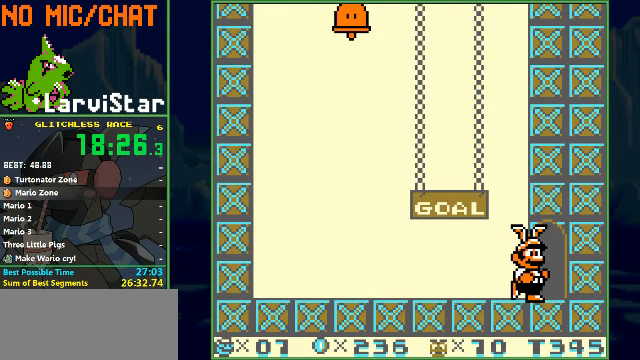
{"buttons": [], "events": []}
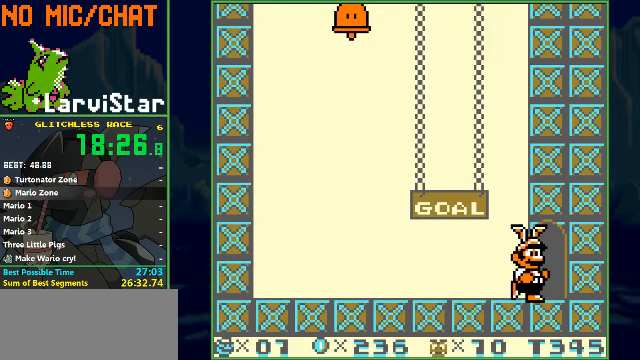
{"buttons": [], "events": []}
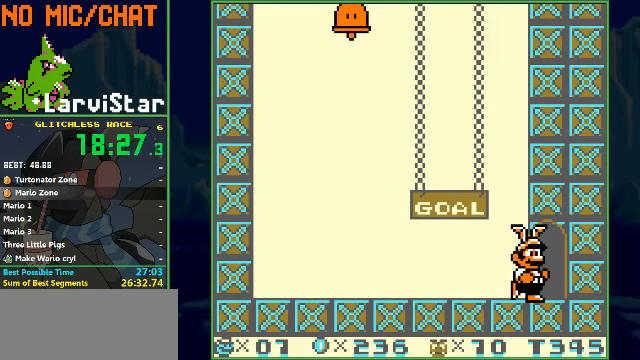
{"buttons": [], "events": []}
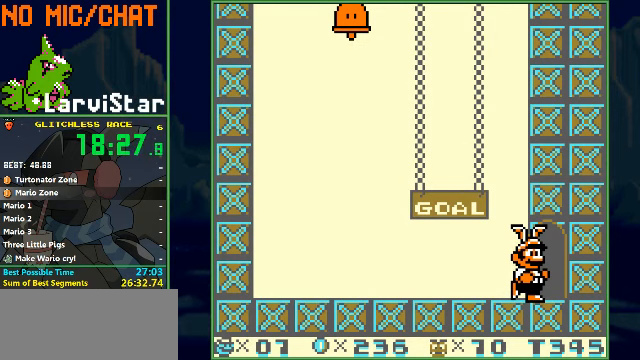
{"buttons": [], "events": []}
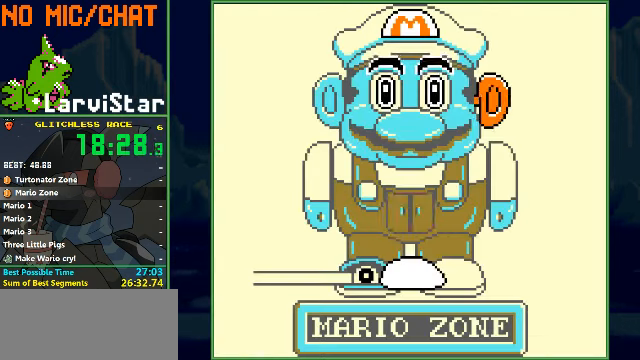
{"buttons": [], "events": [[33, "DPAD_LEFT", "down"], [133, "DPAD_LEFT", "up"]]}
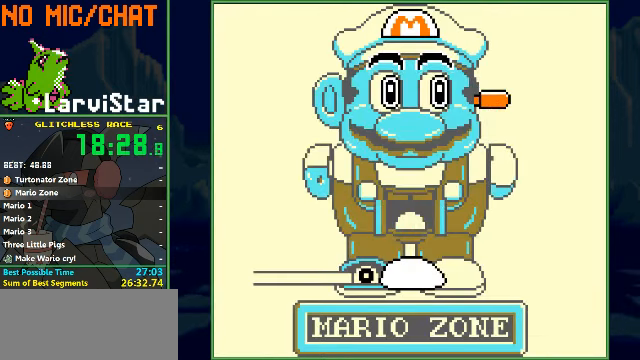
{"buttons": ["DPAD_DOWN"], "events": [[67, "DPAD_DOWN", "down"], [100, "DPAD_DOWN", "up"], [133, "DPAD_LEFT", "down"], [167, "DPAD_LEFT", "up"], [233, "DPAD_DOWN", "down"], [300, "DPAD_DOWN", "up"], [300, "DPAD_LEFT", "down"], [367, "DPAD_DOWN", "down"], [367, "DPAD_LEFT", "up"], [433, "DPAD_DOWN", "up"], [433, "DPAD_LEFT", "down"], [500, "DPAD_DOWN", "down"], [500, "DPAD_LEFT", "up"]]}